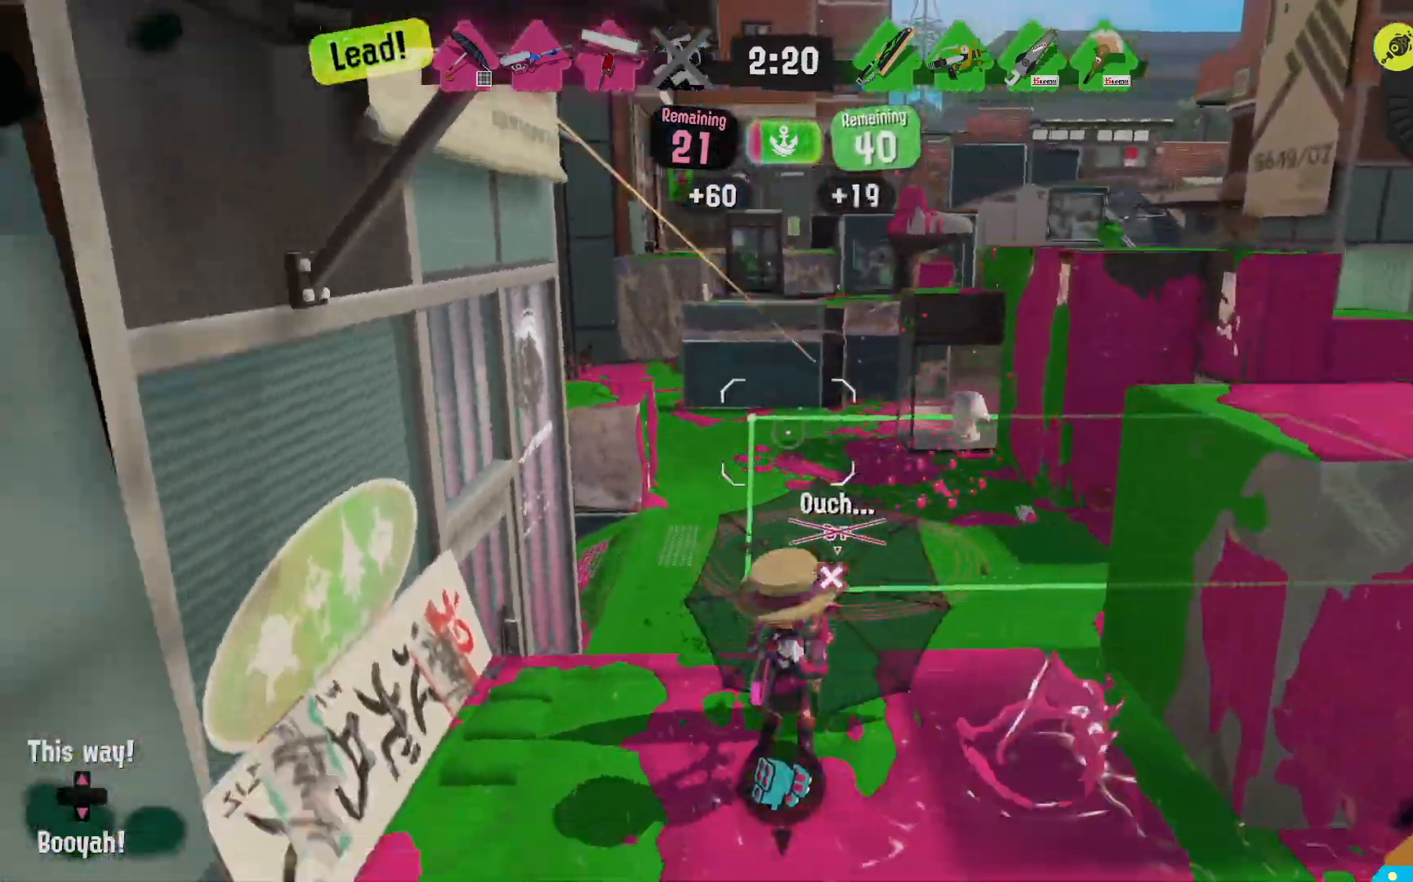
Gameplay with a controller (Nintendo layout); each line is a JSON object with the inputs held at the frame after it (dt_ms = milliseconds from this image to that frame). "events" lists button and stick changes between this image and that frame as [ms after this image, input, new state], when the widget could be followed in between. Not read: DPAD_LEFT L3 R3.
{"dt_ms": 500, "buttons": ["R2"], "left_stick": "right", "right_stick": "center", "events": [[50, "B", "down"], [67, "left_stick", "center"], [117, "left_stick", "right"], [167, "B", "up"]]}
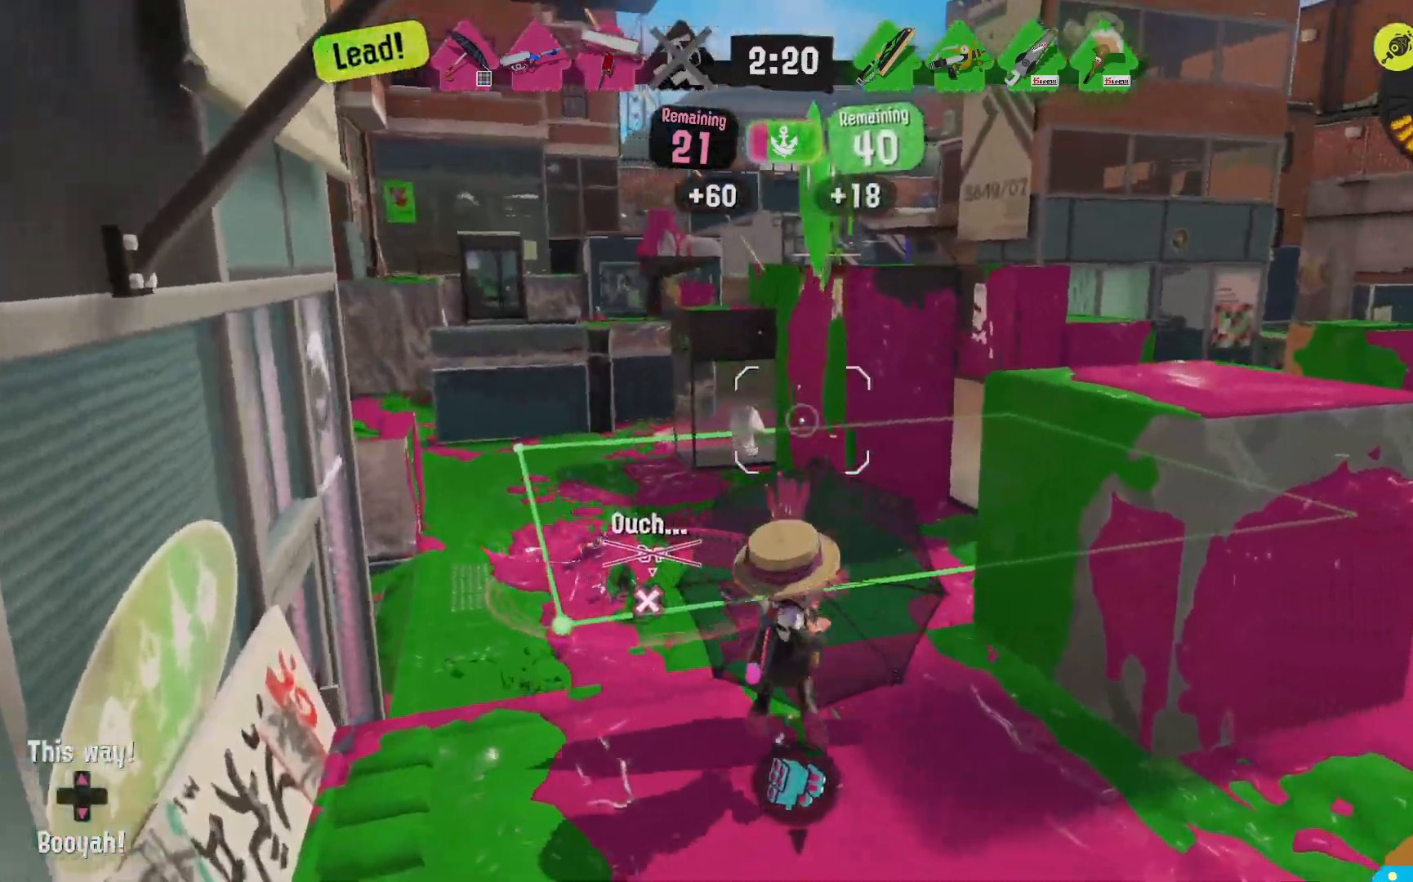
{"dt_ms": 1000, "buttons": ["L2"], "left_stick": "right", "right_stick": "center"}
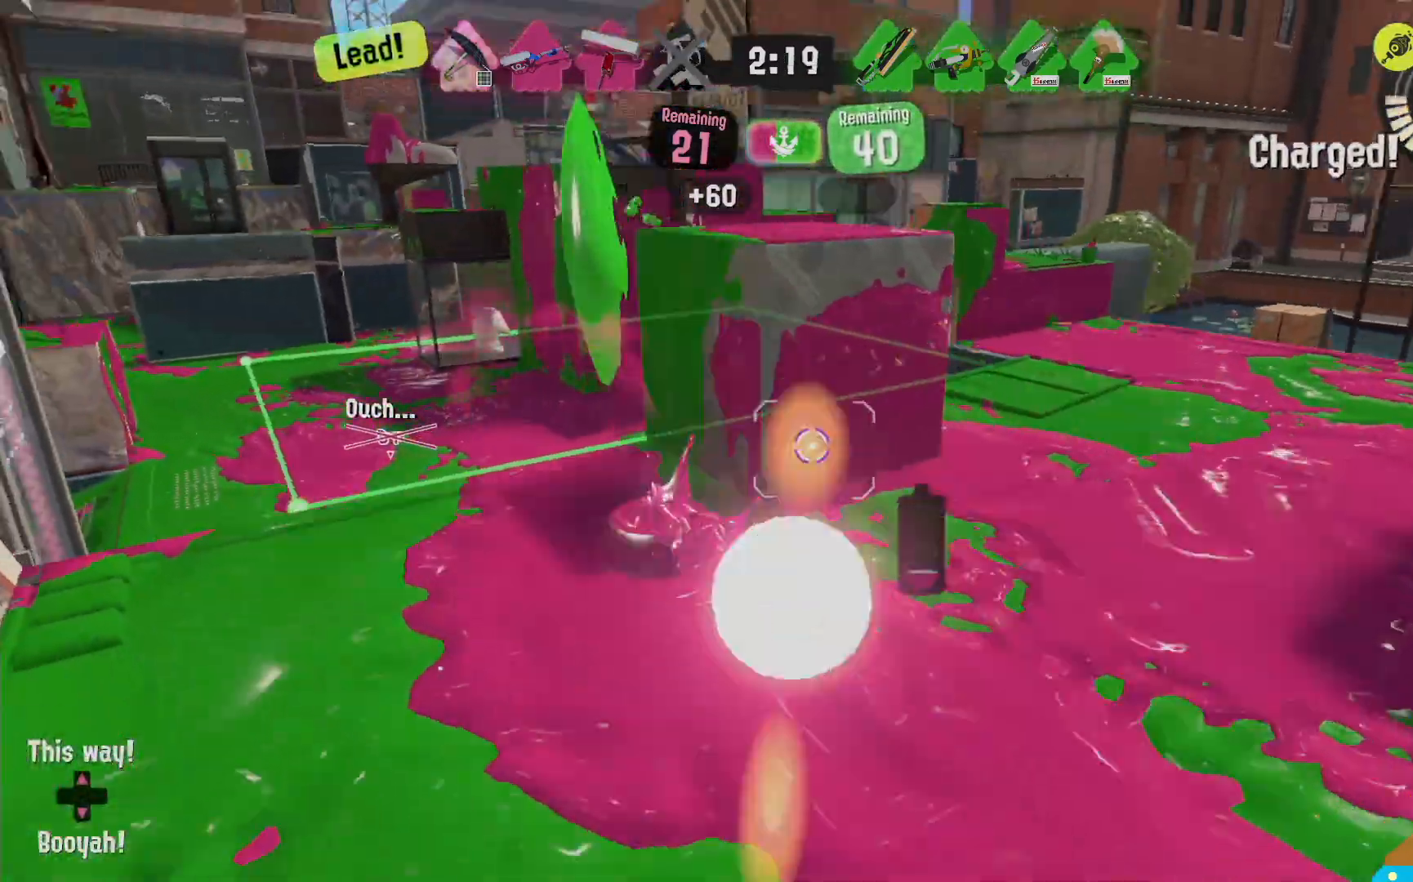
{"dt_ms": 500, "buttons": [], "left_stick": "up-right", "right_stick": "center", "events": [[33, "R2", "down"], [50, "B", "down"], [150, "B", "up"], [150, "L2", "up"], [350, "left_stick", "up-right"], [433, "R2", "up"]]}
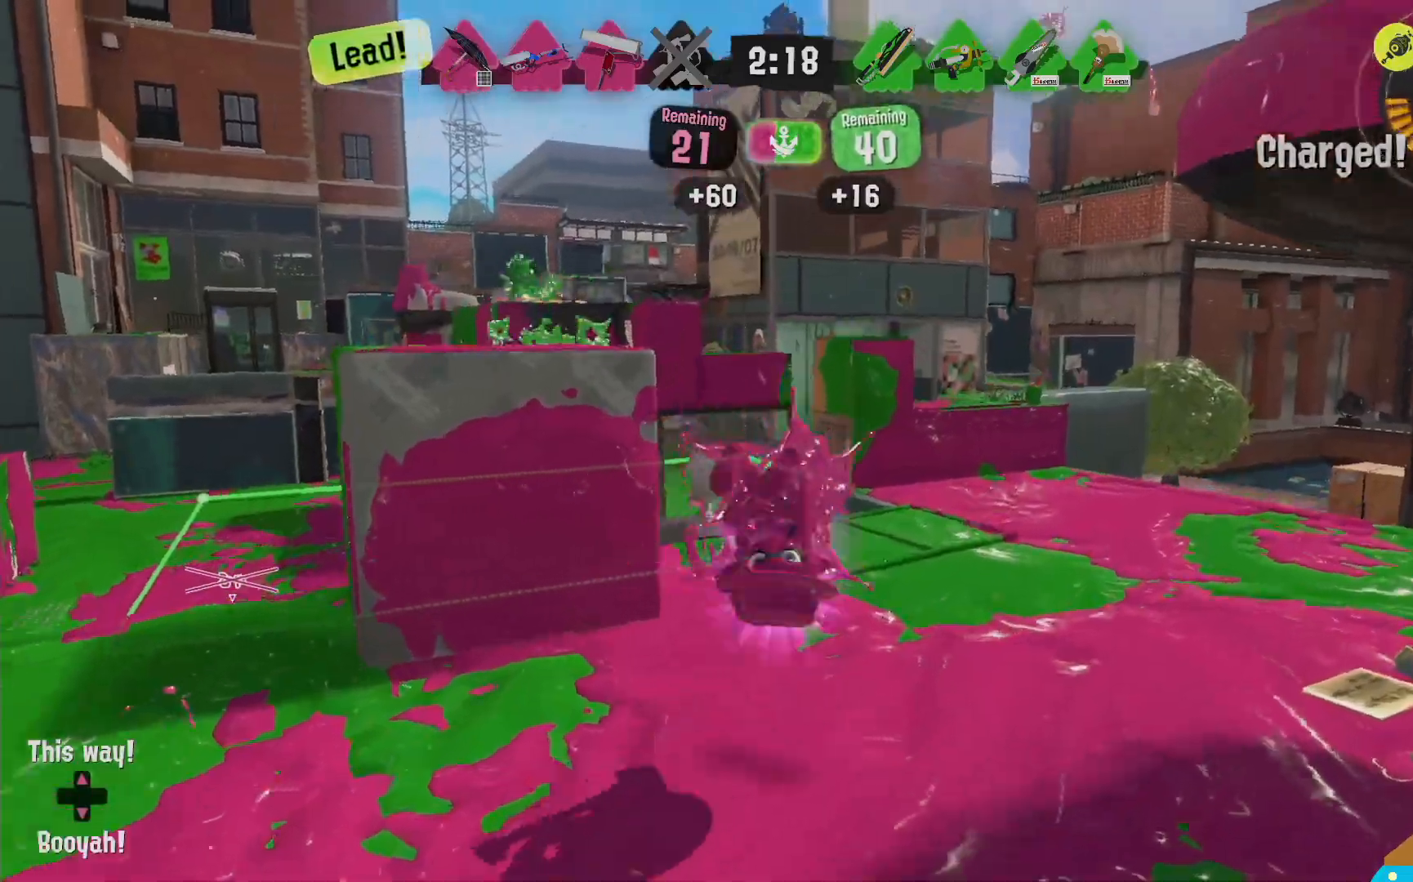
{"dt_ms": 500, "buttons": ["L2"], "left_stick": "up", "right_stick": "center"}
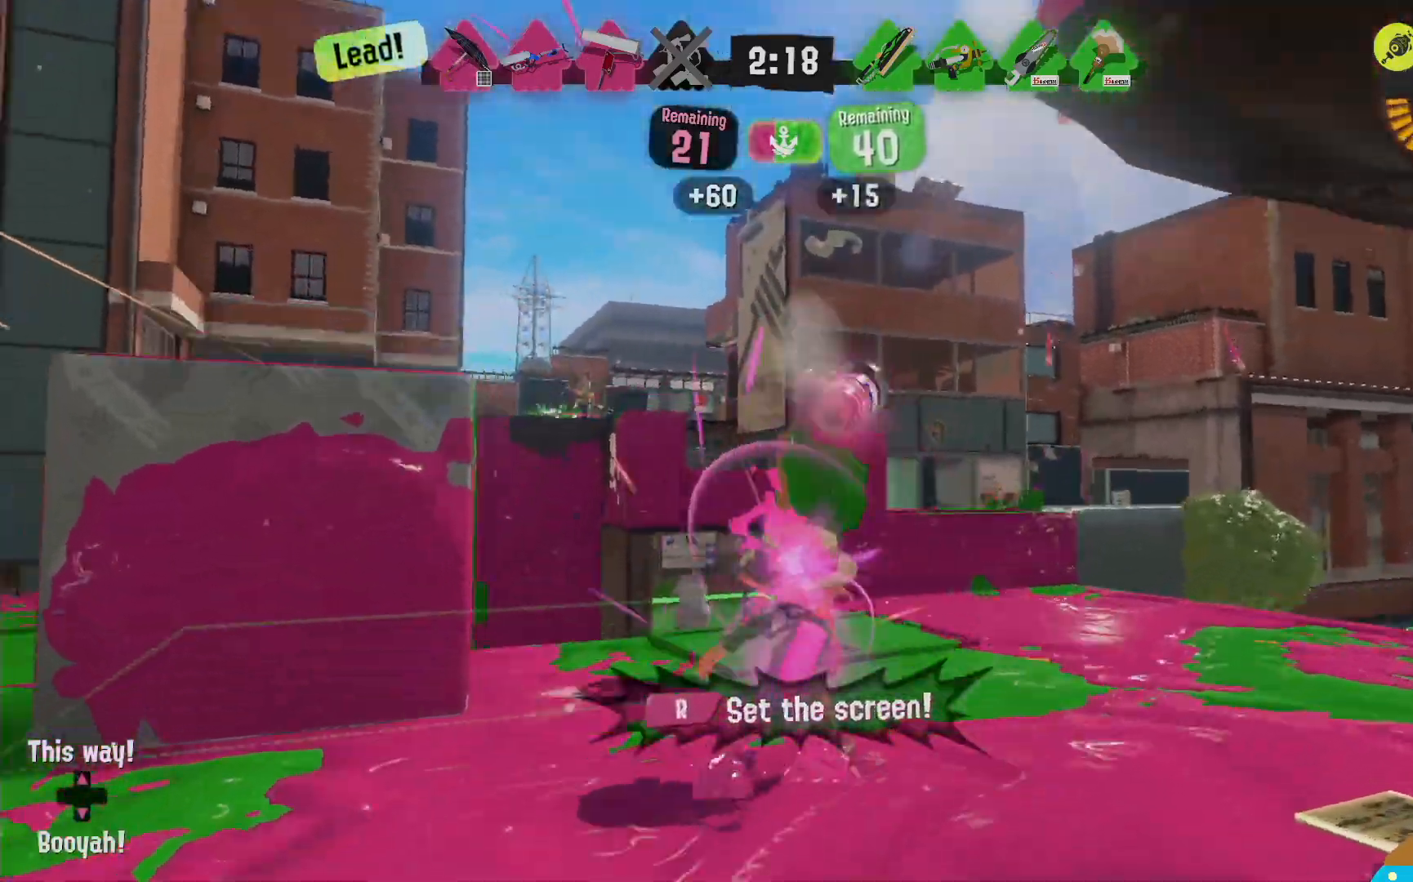
{"dt_ms": 500, "buttons": [], "left_stick": "up-right", "right_stick": "center"}
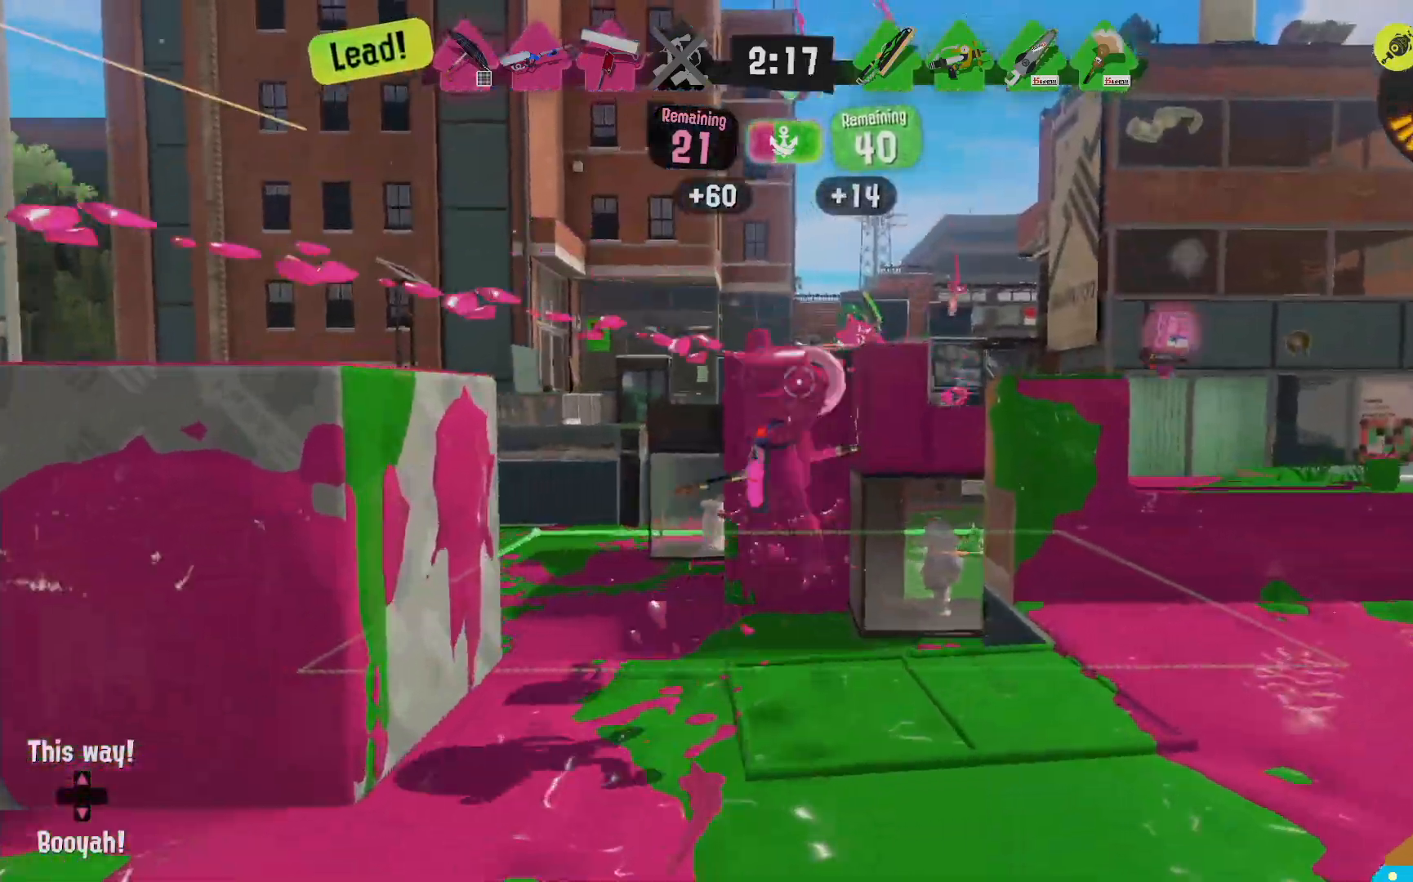
{"dt_ms": 500, "buttons": ["R2"], "left_stick": "right", "right_stick": "center", "events": [[67, "R2", "down"], [317, "left_stick", "right"]]}
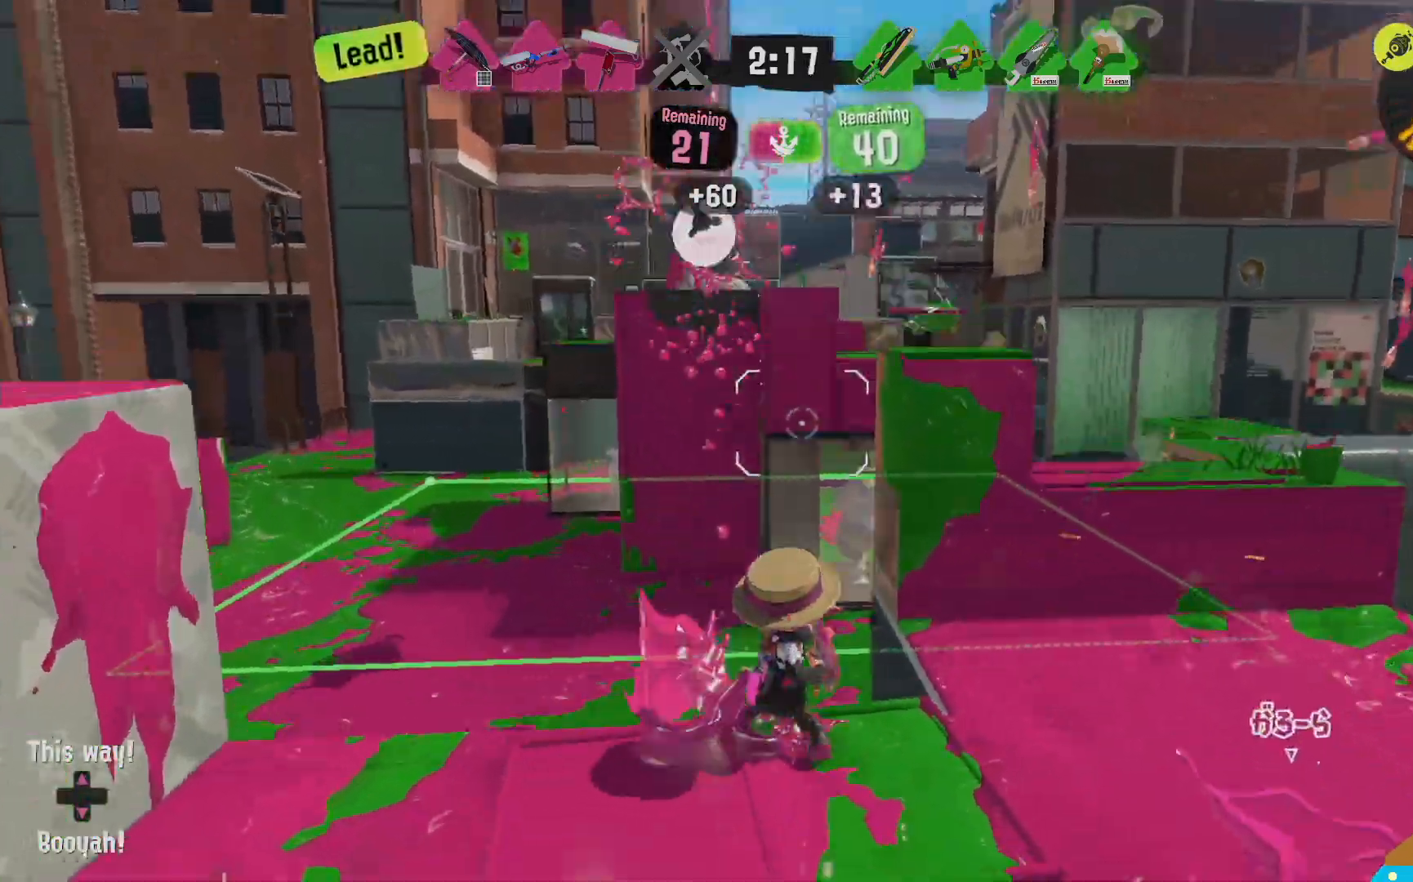
{"dt_ms": 500, "buttons": ["L2"], "left_stick": "up-right", "right_stick": "center"}
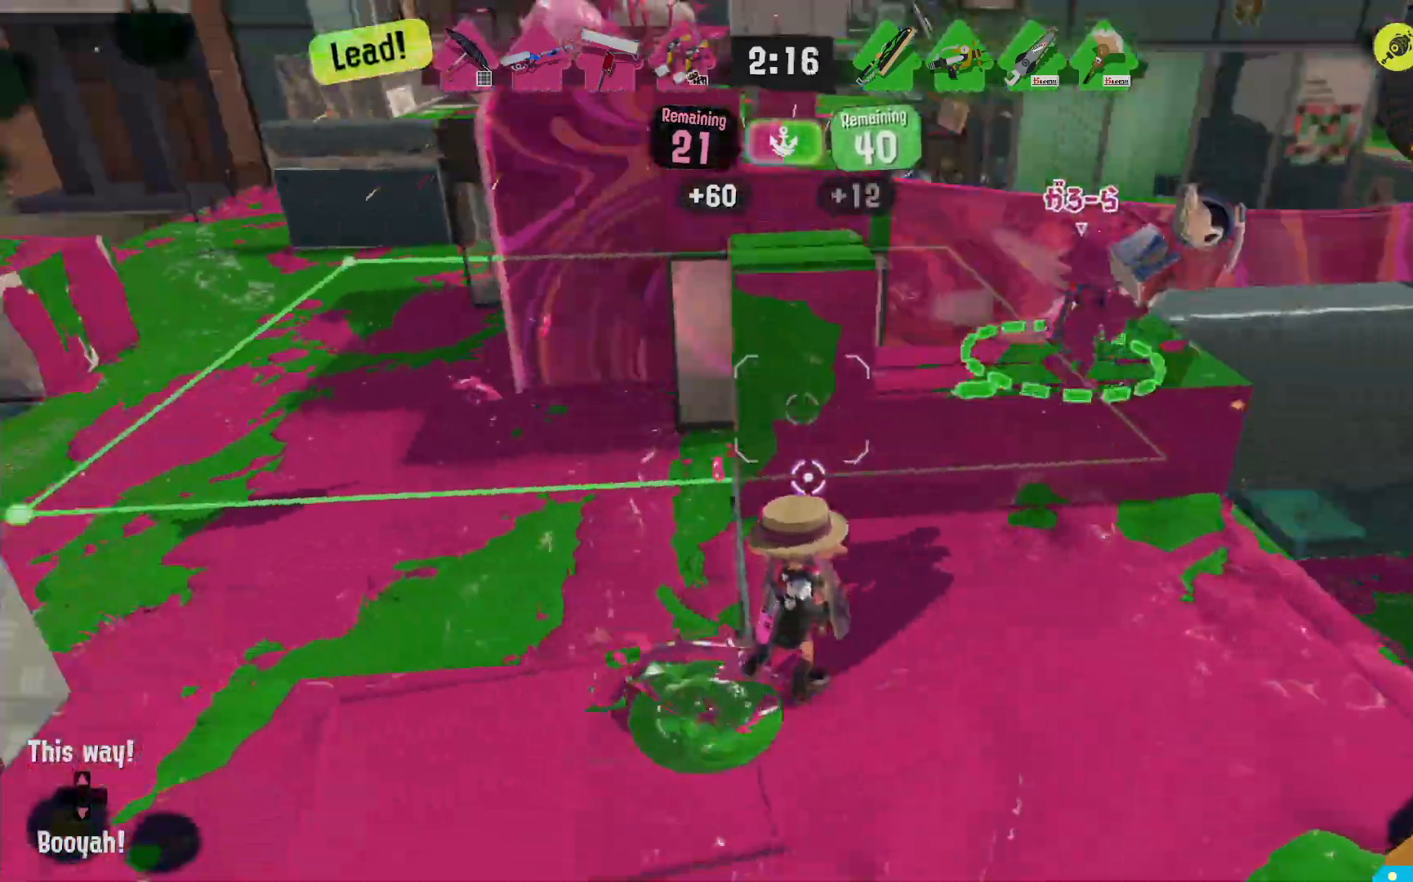
{"dt_ms": 500, "buttons": ["L2"], "left_stick": "left", "right_stick": "center", "events": [[17, "left_stick", "right"], [217, "left_stick", "up-left"], [350, "right_stick", "down-right"], [400, "right_stick", "center"], [433, "left_stick", "left"]]}